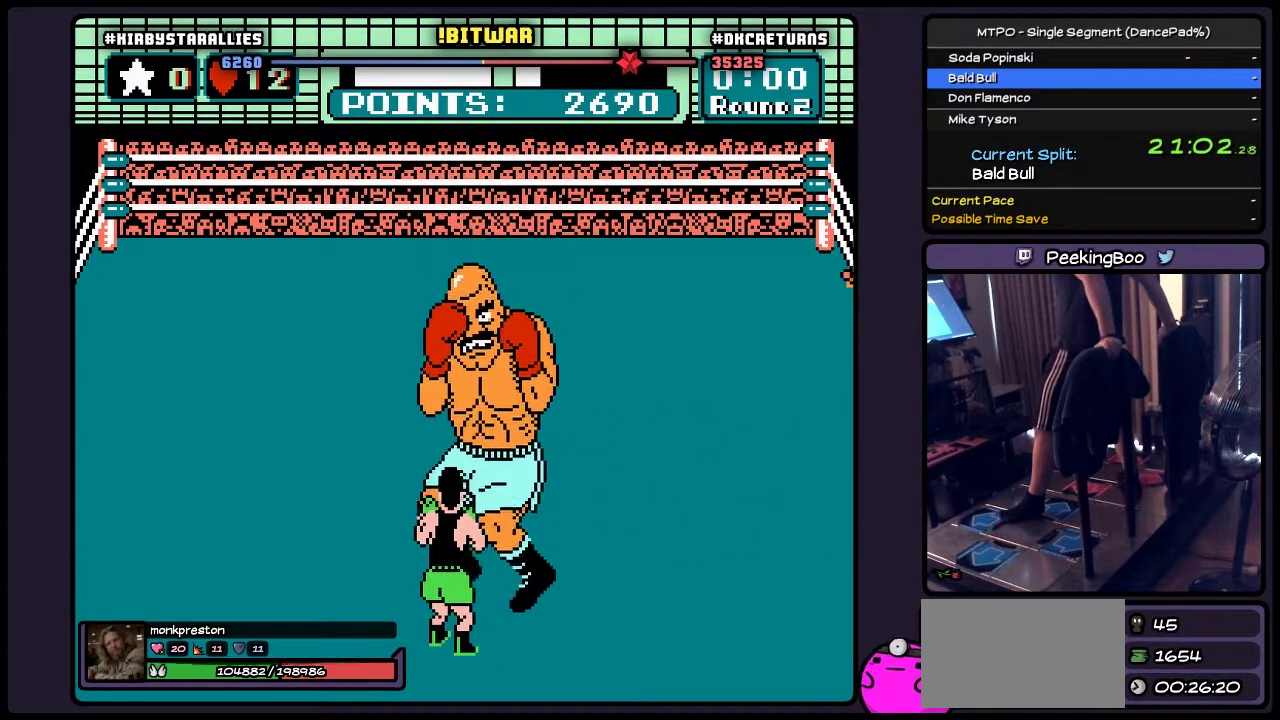
Gameplay with a controller (Nintendo layout); each line is a JSON object with the inputs held at the frame after it. "events" lists button and stick changes between this image and that frame as [ms after this image, input, new state], when the widget could be followed in between. Not read: L3 R3 START.
{"buttons": ["DPAD_RIGHT"], "events": [[433, "DPAD_RIGHT", "down"]]}
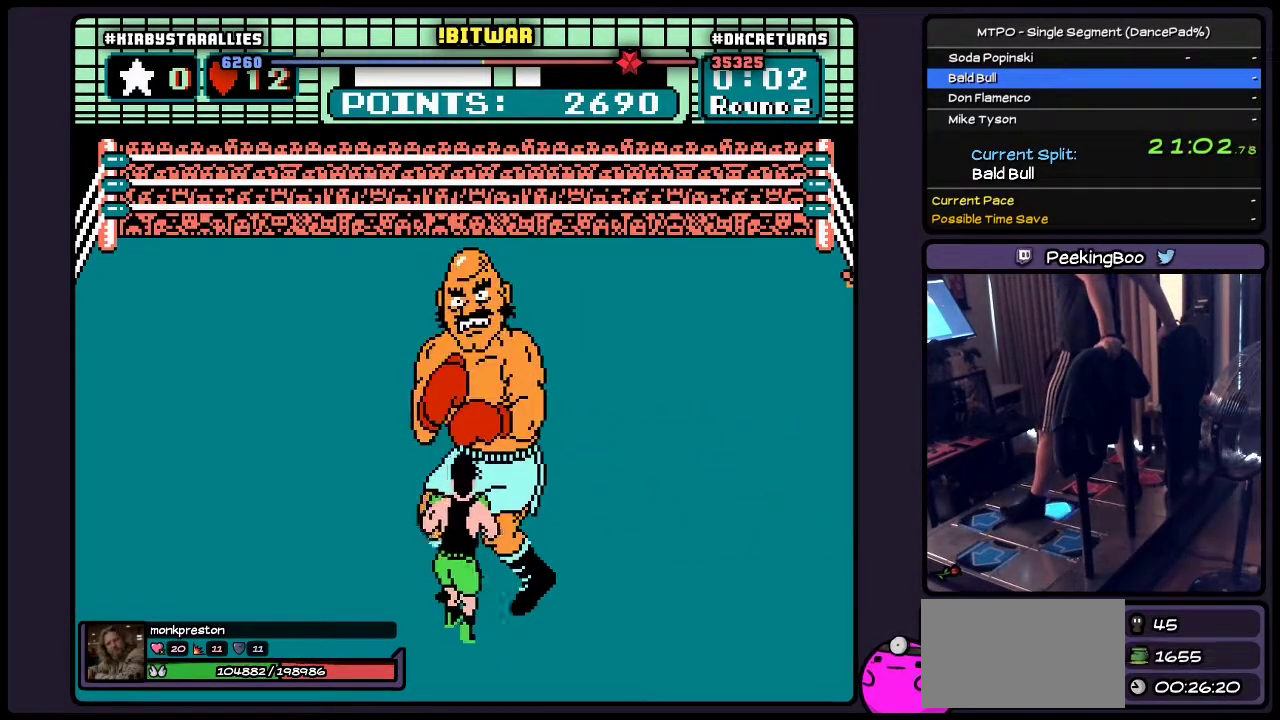
{"buttons": ["DPAD_UP"], "events": [[183, "DPAD_UP", "down"], [400, "DPAD_RIGHT", "up"]]}
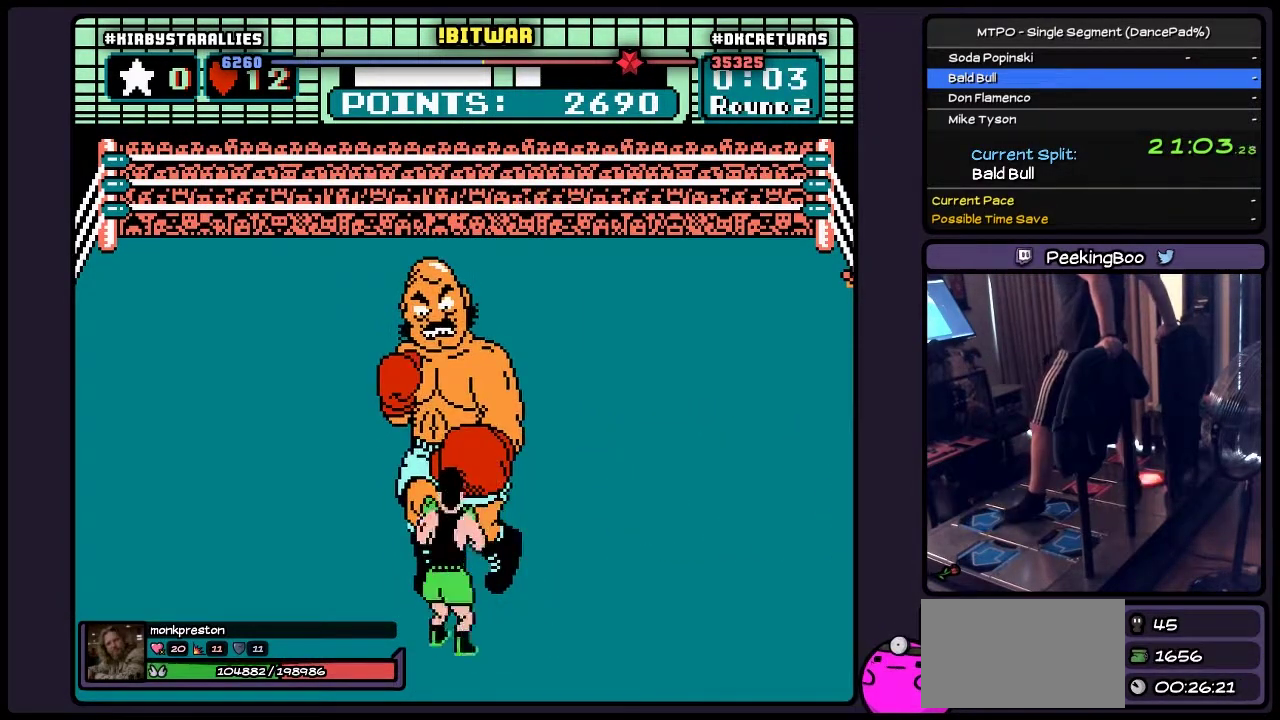
{"buttons": ["A"], "events": [[17, "DPAD_UP", "up"], [67, "A", "down"]]}
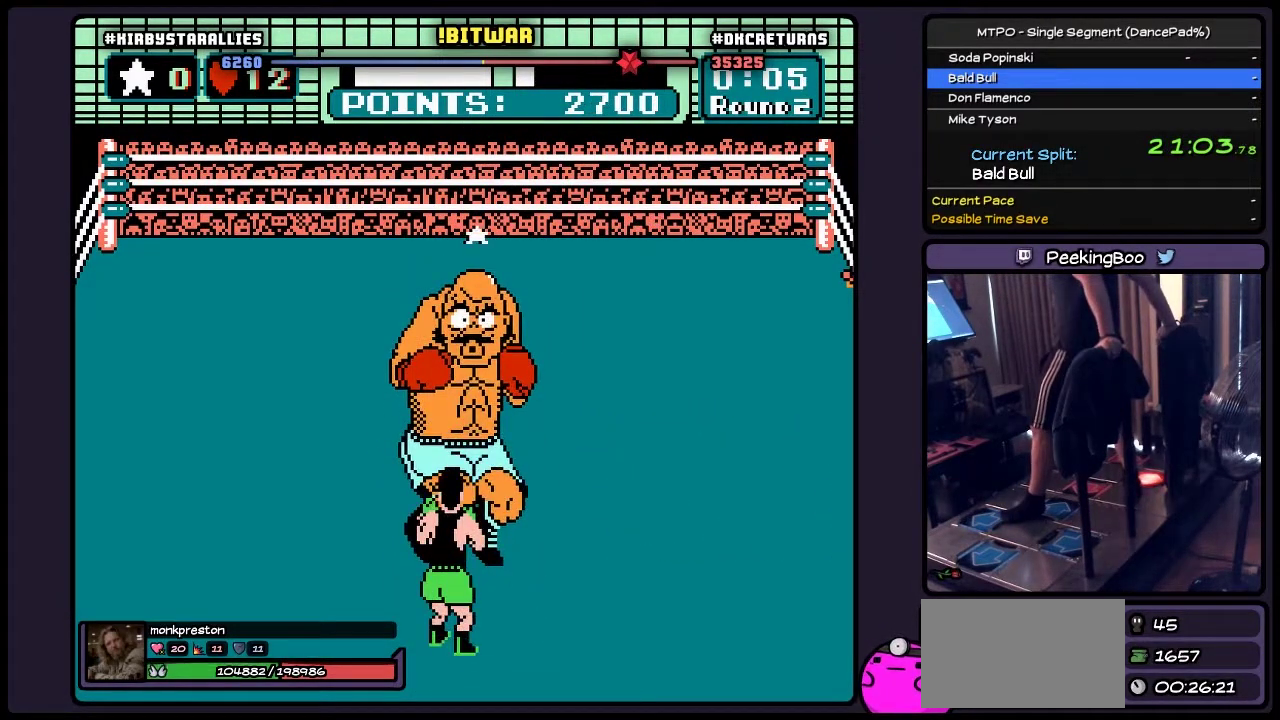
{"buttons": [], "events": [[100, "A", "up"]]}
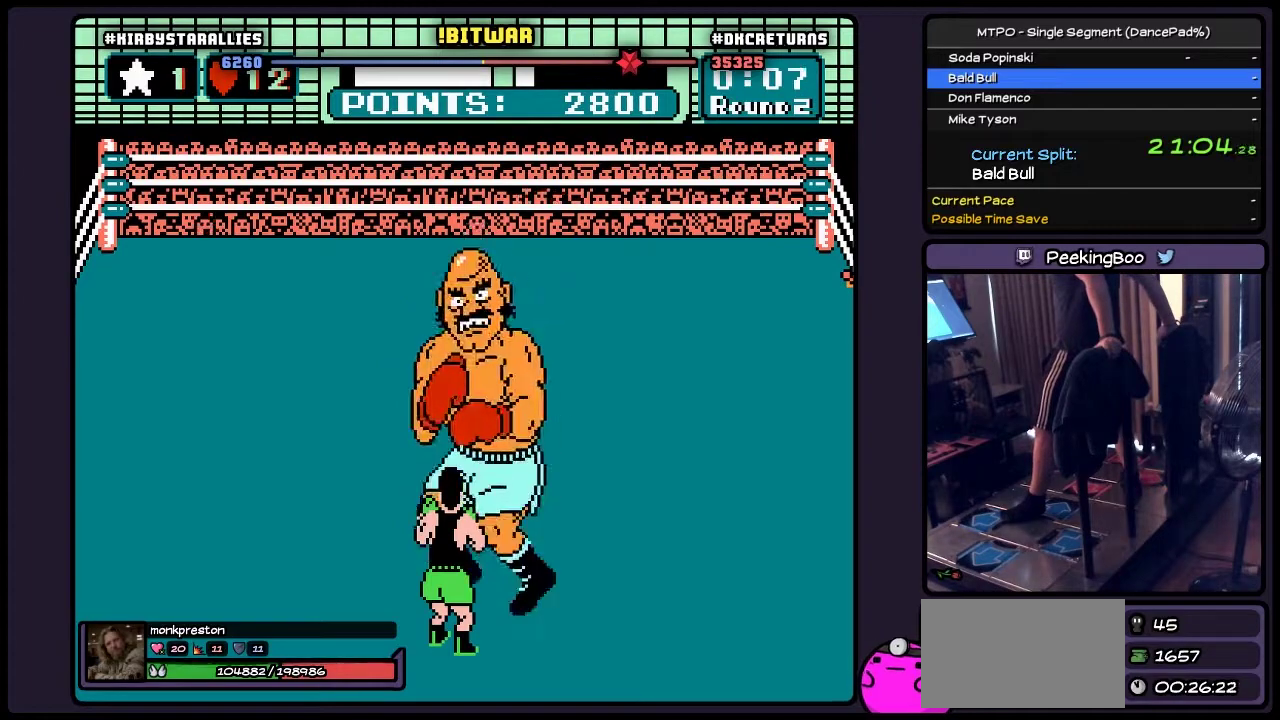
{"buttons": ["DPAD_UP"], "events": [[183, "DPAD_RIGHT", "down"], [400, "DPAD_RIGHT", "up"], [483, "DPAD_UP", "down"]]}
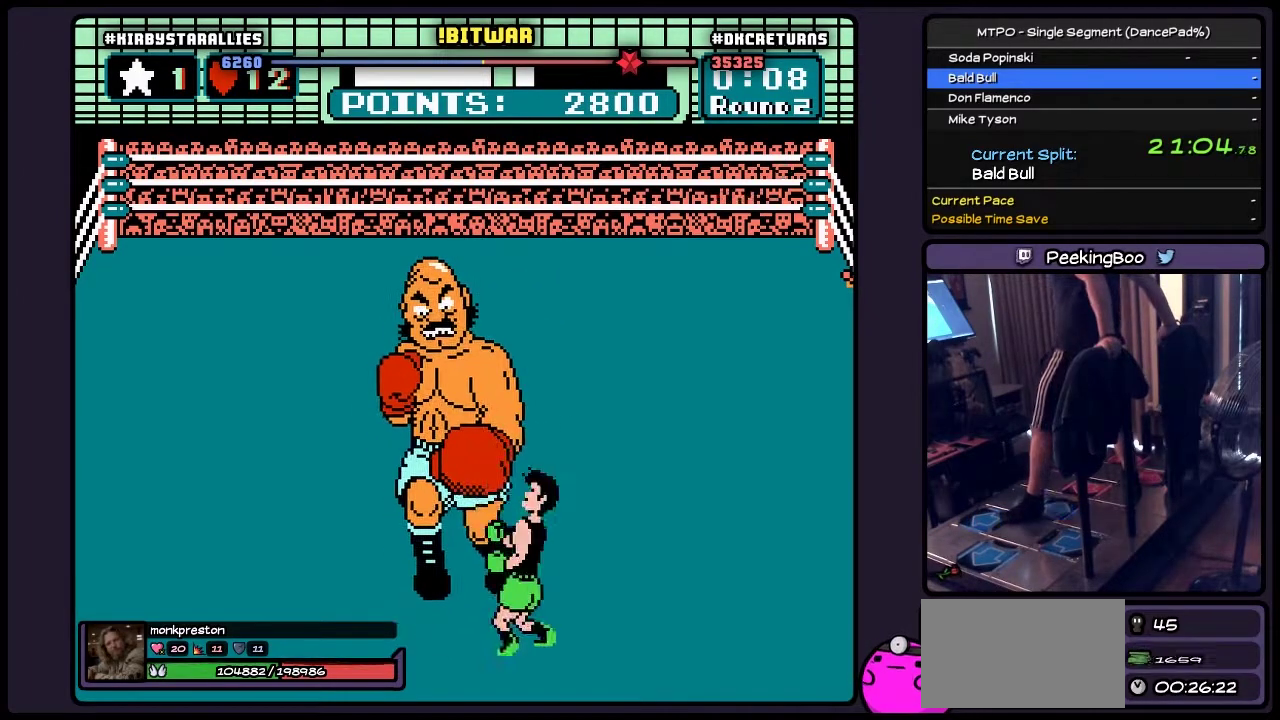
{"buttons": ["A"], "events": [[100, "DPAD_UP", "up"], [267, "A", "down"]]}
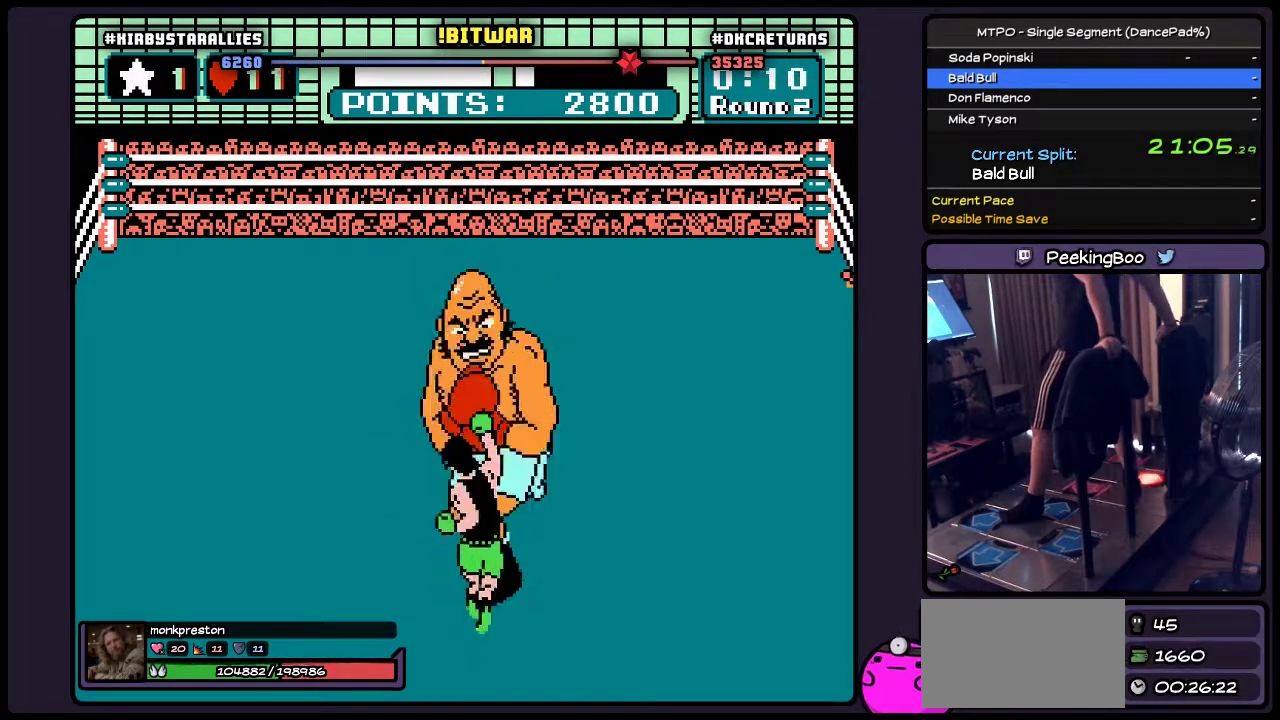
{"buttons": [], "events": [[233, "A", "up"]]}
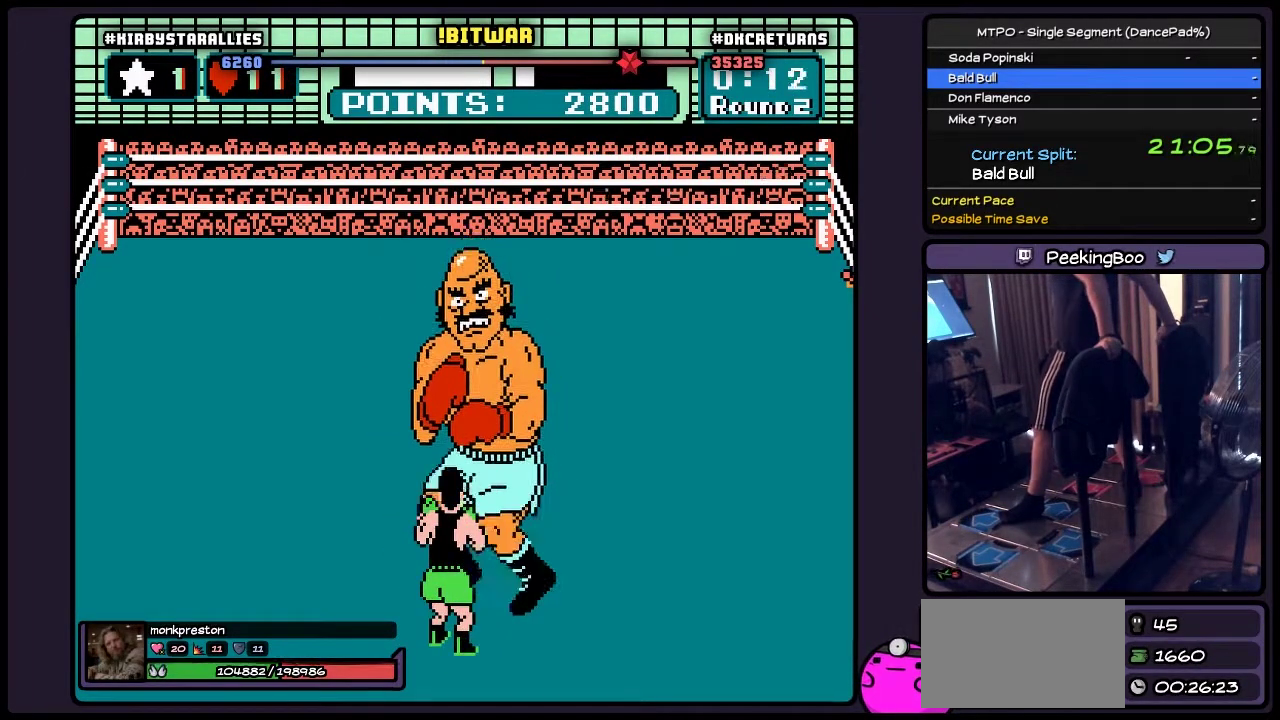
{"buttons": ["DPAD_UP"], "events": [[67, "DPAD_RIGHT", "down"], [267, "DPAD_UP", "down"], [400, "DPAD_RIGHT", "up"]]}
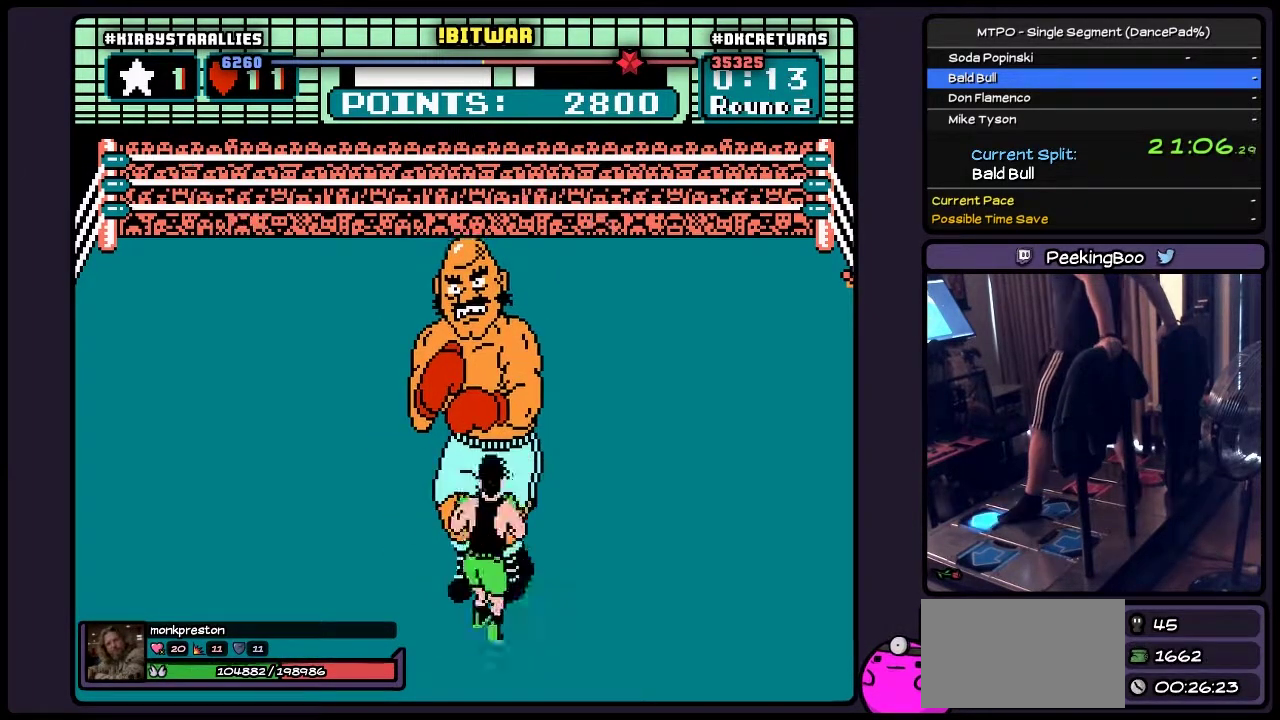
{"buttons": ["A", "DPAD_UP"], "events": [[183, "A", "down"]]}
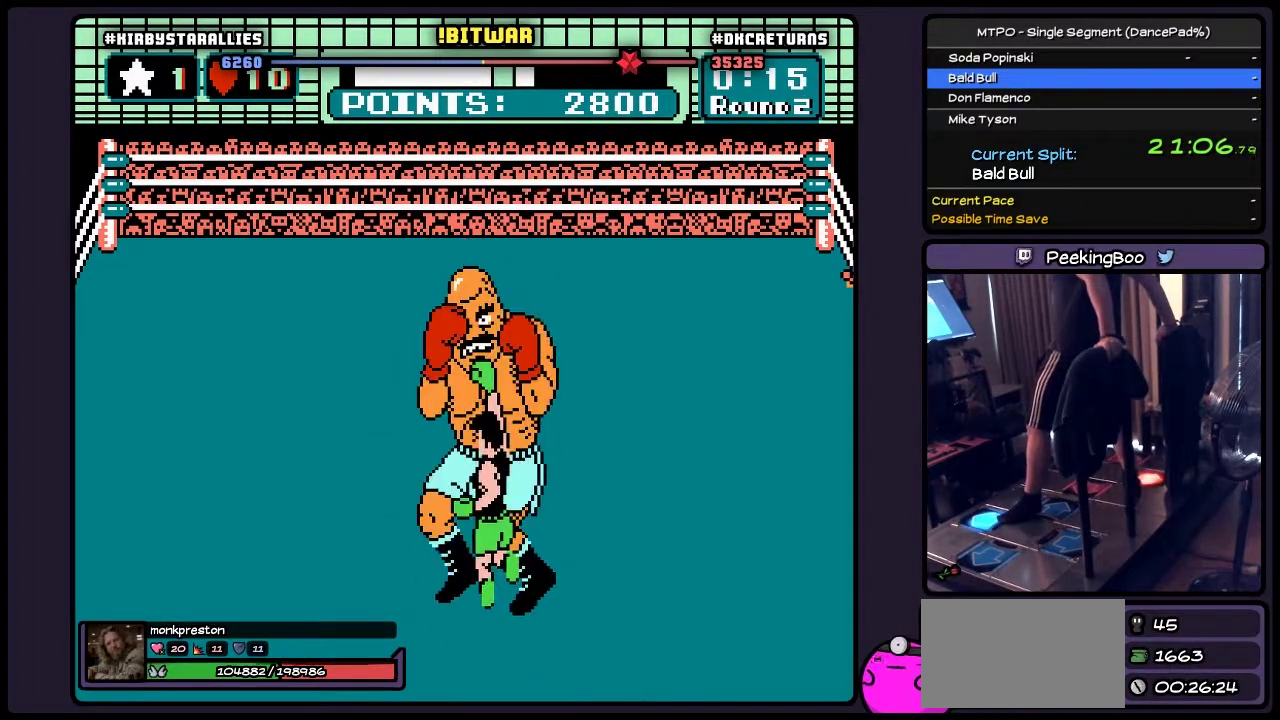
{"buttons": ["DPAD_RIGHT"], "events": [[183, "DPAD_UP", "up"], [350, "A", "up"], [433, "DPAD_RIGHT", "down"]]}
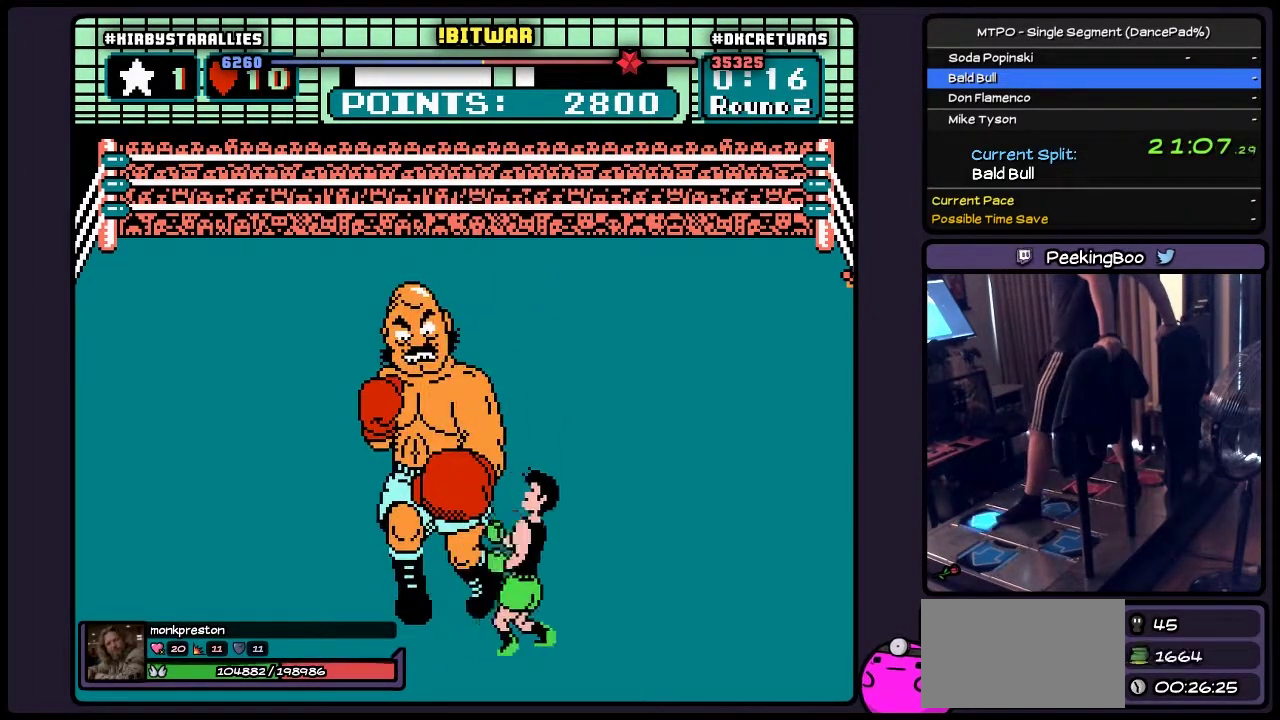
{"buttons": ["A"], "events": [[100, "DPAD_RIGHT", "up"], [150, "DPAD_UP", "down"], [267, "DPAD_UP", "up"], [350, "A", "down"]]}
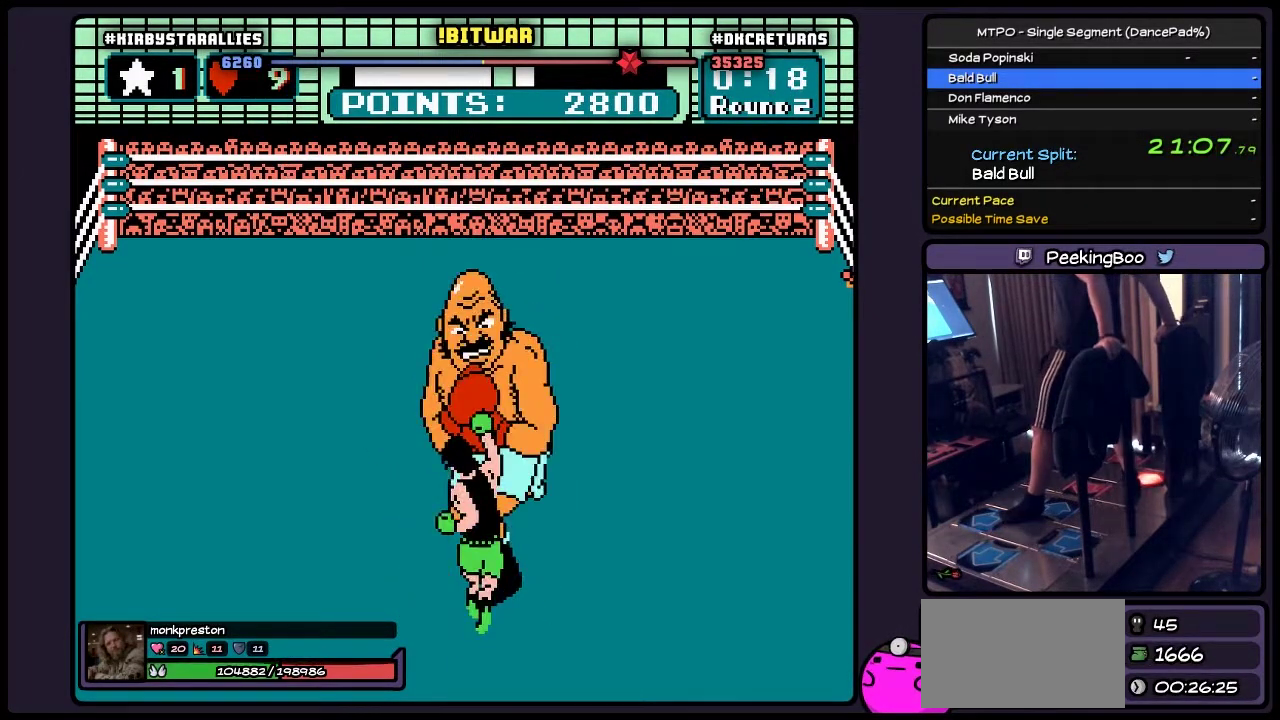
{"buttons": [], "events": [[483, "A", "up"]]}
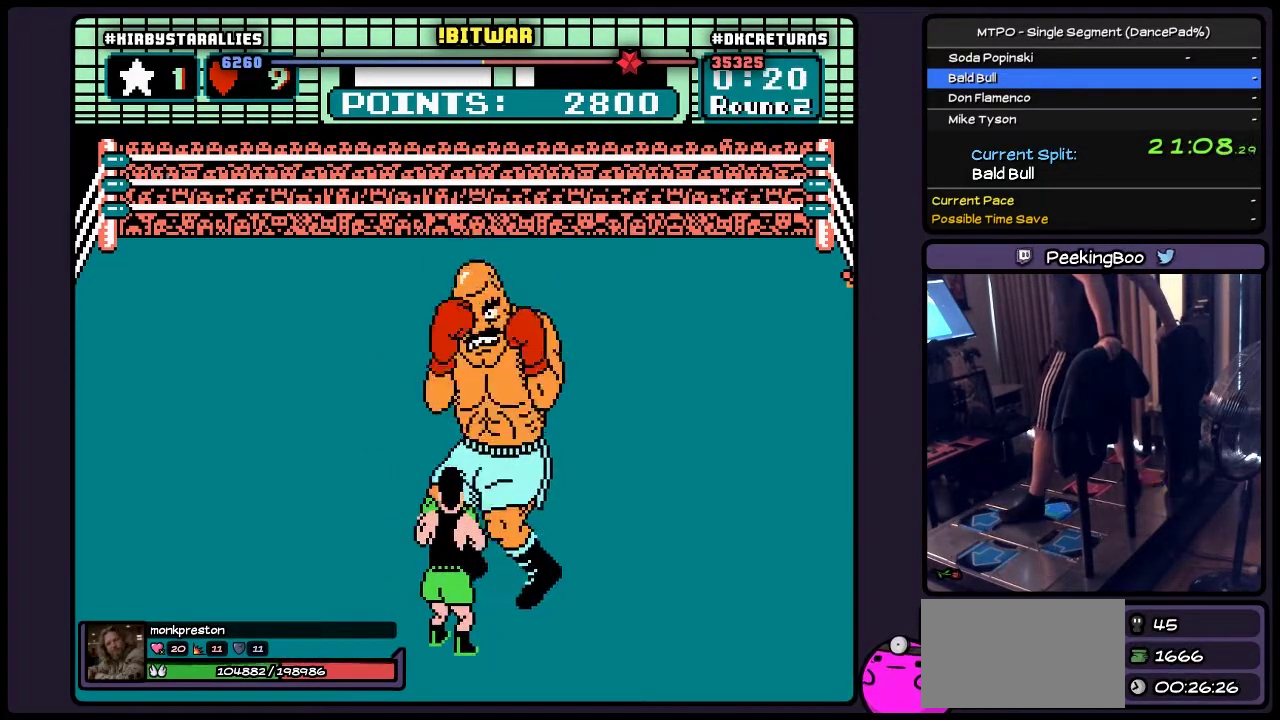
{"buttons": [], "events": [[150, "DPAD_RIGHT", "down"], [400, "DPAD_RIGHT", "up"]]}
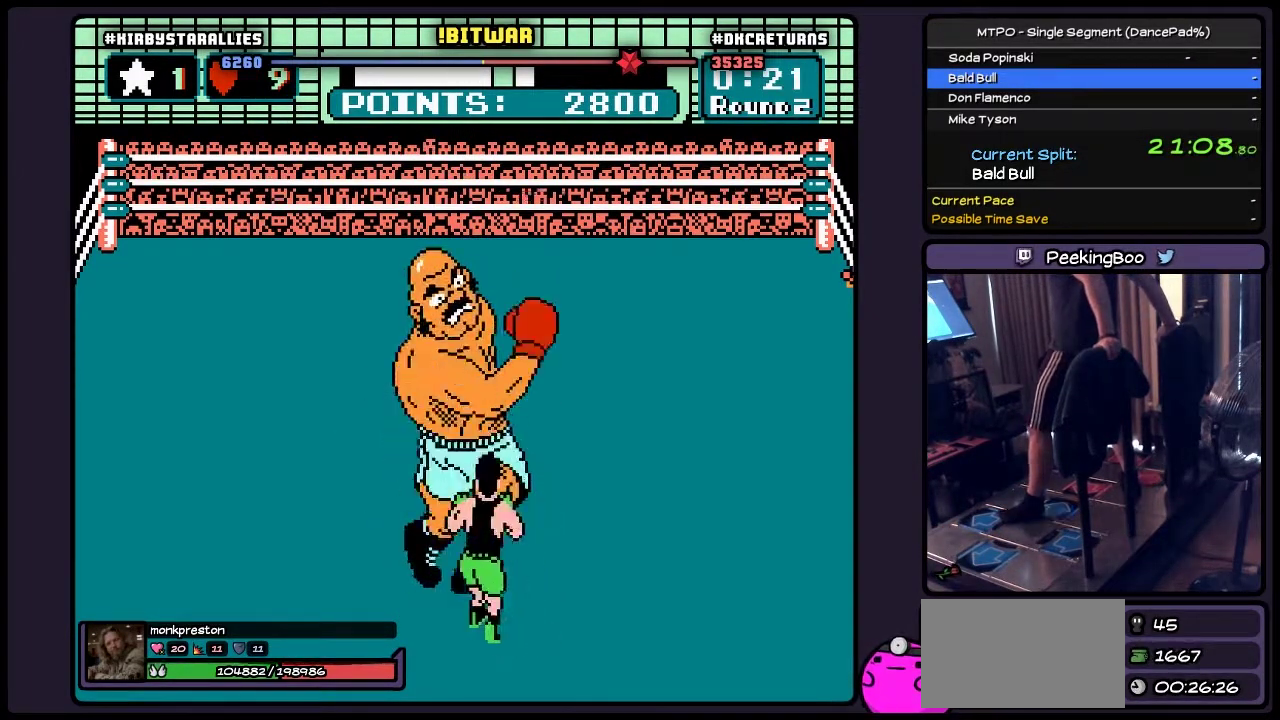
{"buttons": ["A", "DPAD_UP"], "events": [[183, "DPAD_UP", "down"], [400, "A", "down"]]}
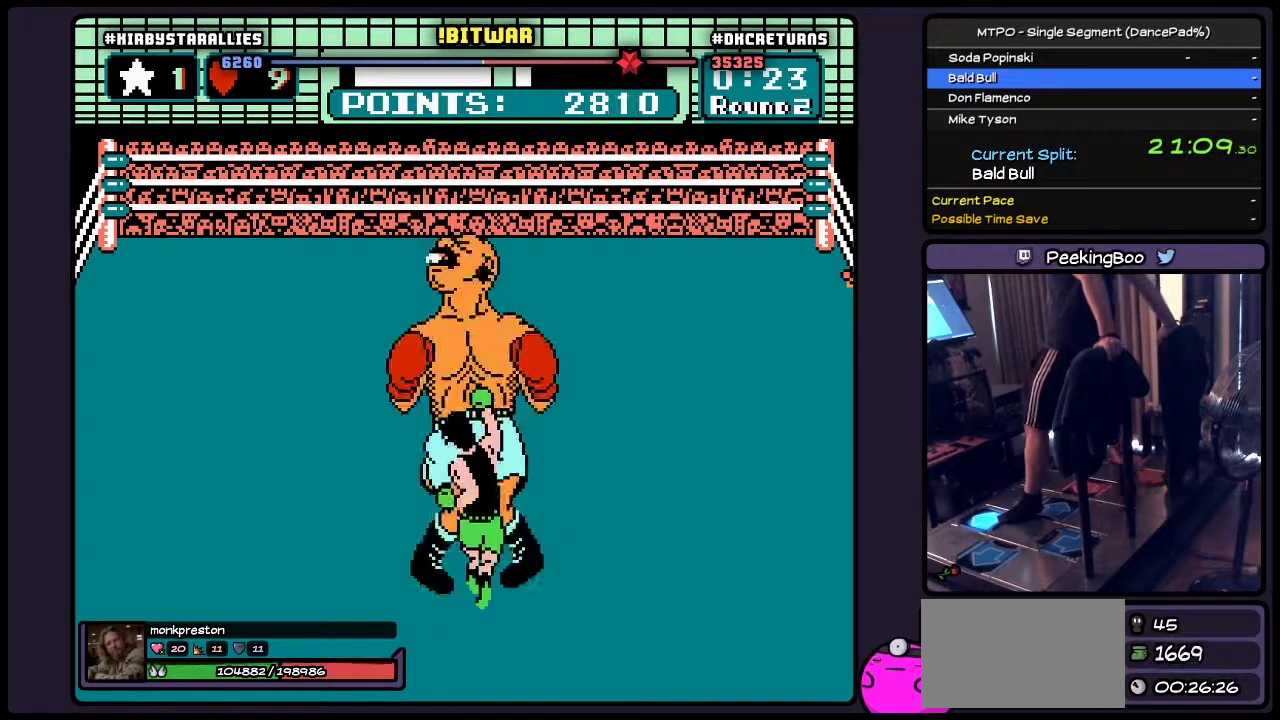
{"buttons": ["B", "DPAD_UP"], "events": [[150, "A", "up"], [317, "B", "down"]]}
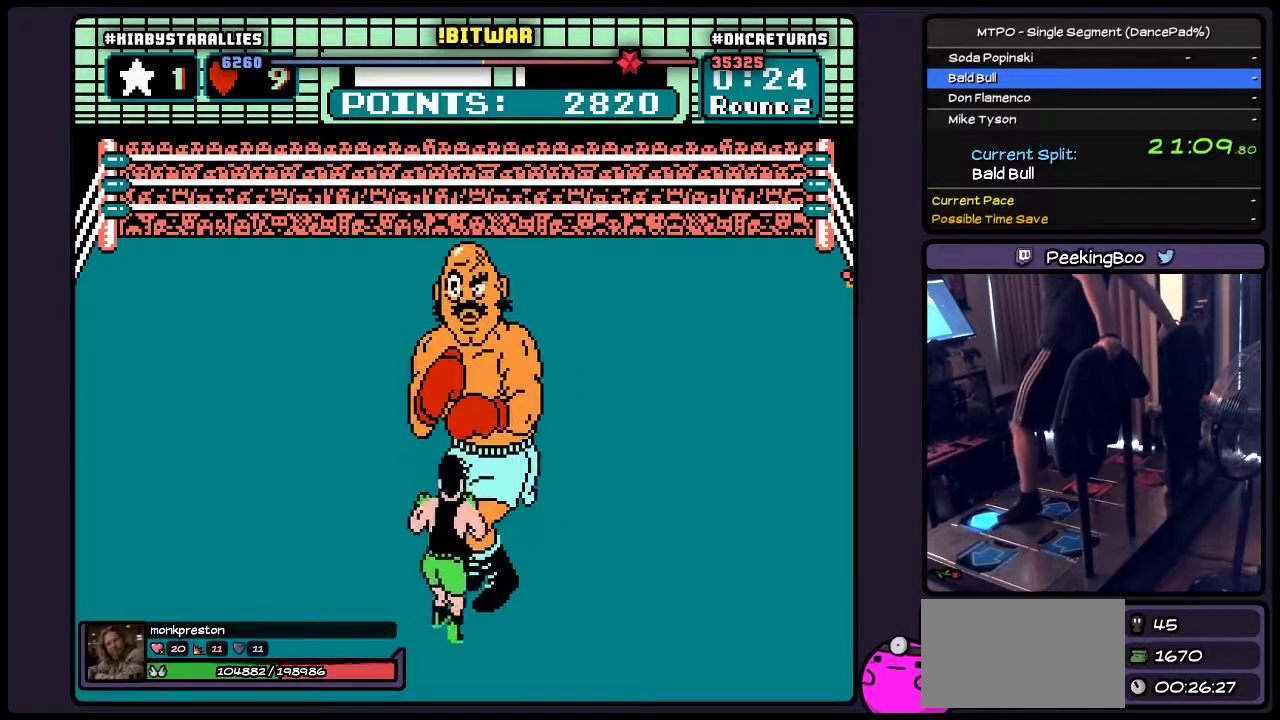
{"buttons": ["DPAD_UP"], "events": [[67, "B", "up"]]}
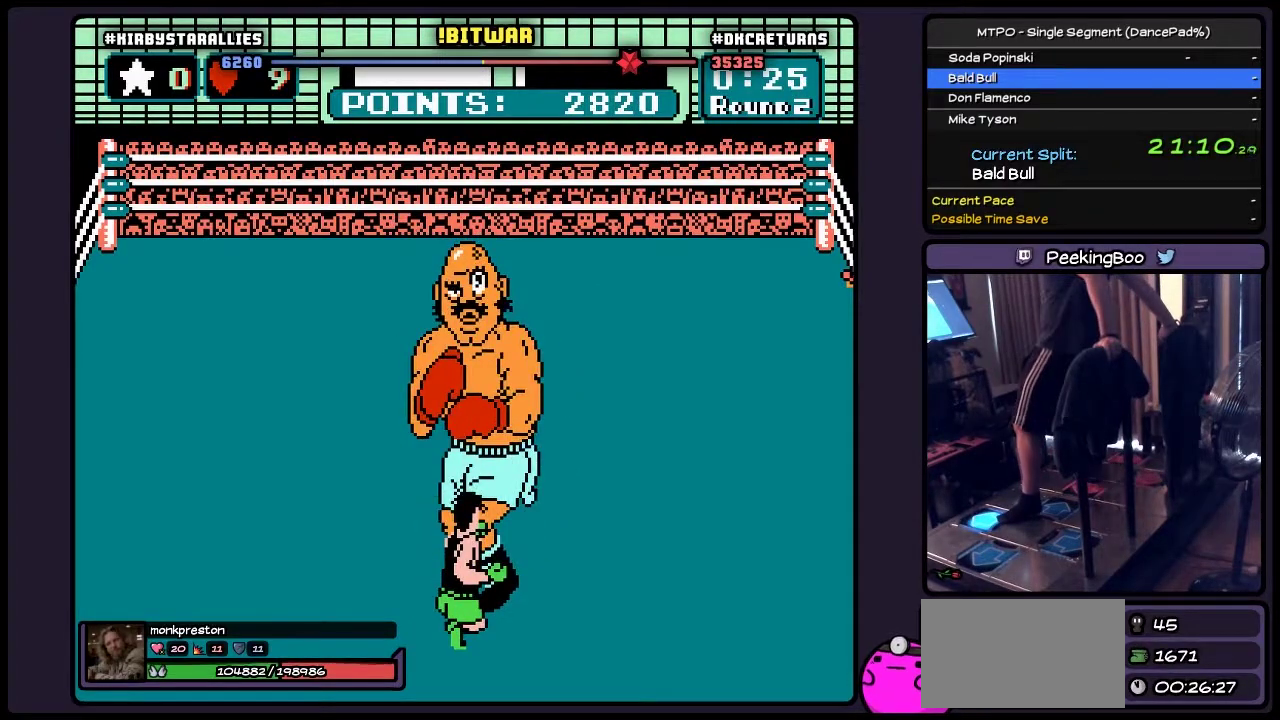
{"buttons": ["DPAD_UP"], "events": []}
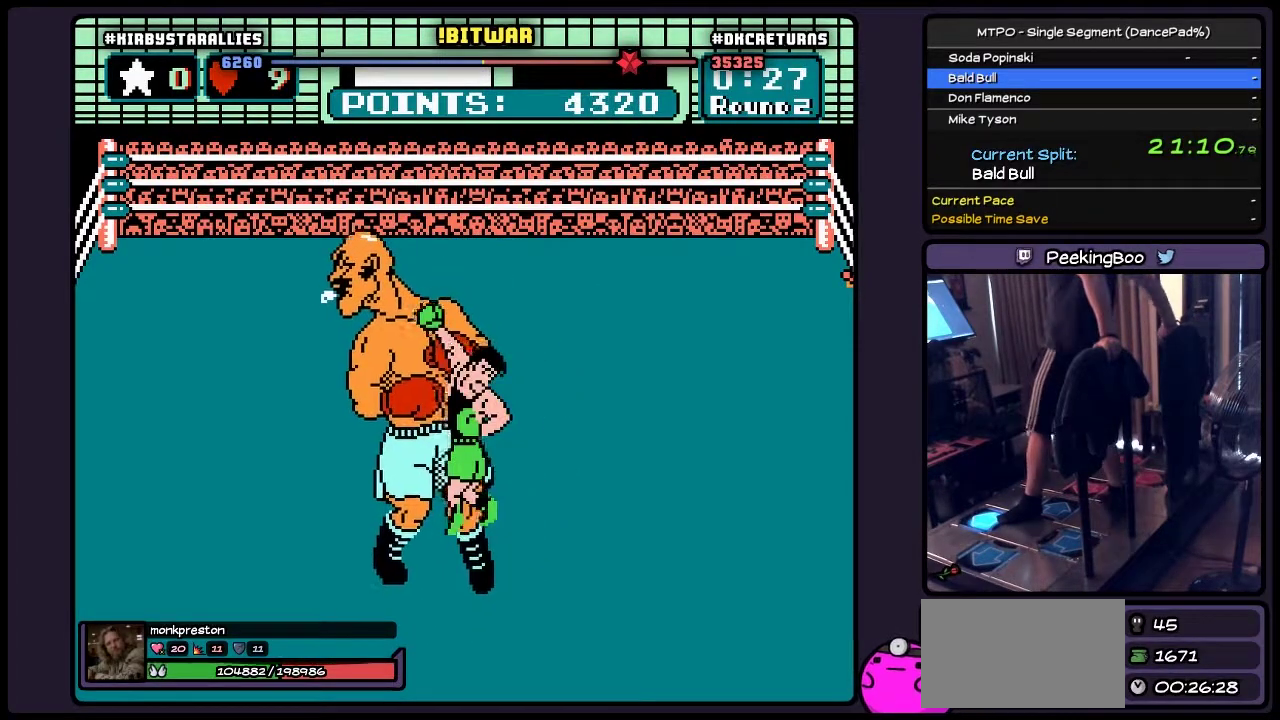
{"buttons": [], "events": [[183, "DPAD_UP", "up"]]}